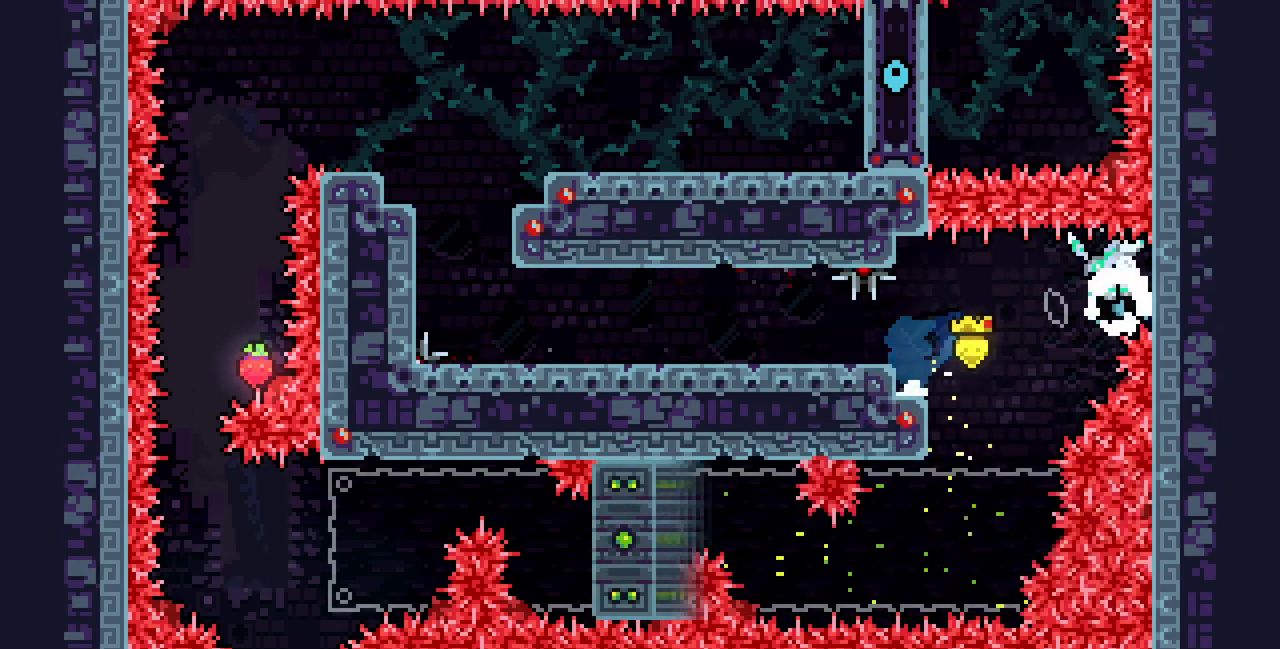
Gameplay with keyboard; each line is a JSON object with the keys held at the frame after it. "events" lists presses ("down") and releases ("up") of "c", "d", "down", "left", "right", "shift", "up", "x" and "z" between this image and that frame as [ms after this image, input, new state], when the widget could be followed in between. No other keys are recorded. Mouse input is not recorded.
{"keys": ["left"], "events": [[50, "x", "down"], [200, "down", "down"], [250, "right", "up"], [267, "z", "up"], [283, "down", "up"], [333, "left", "down"], [383, "c", "down"], [483, "x", "up"], [500, "c", "up"]]}
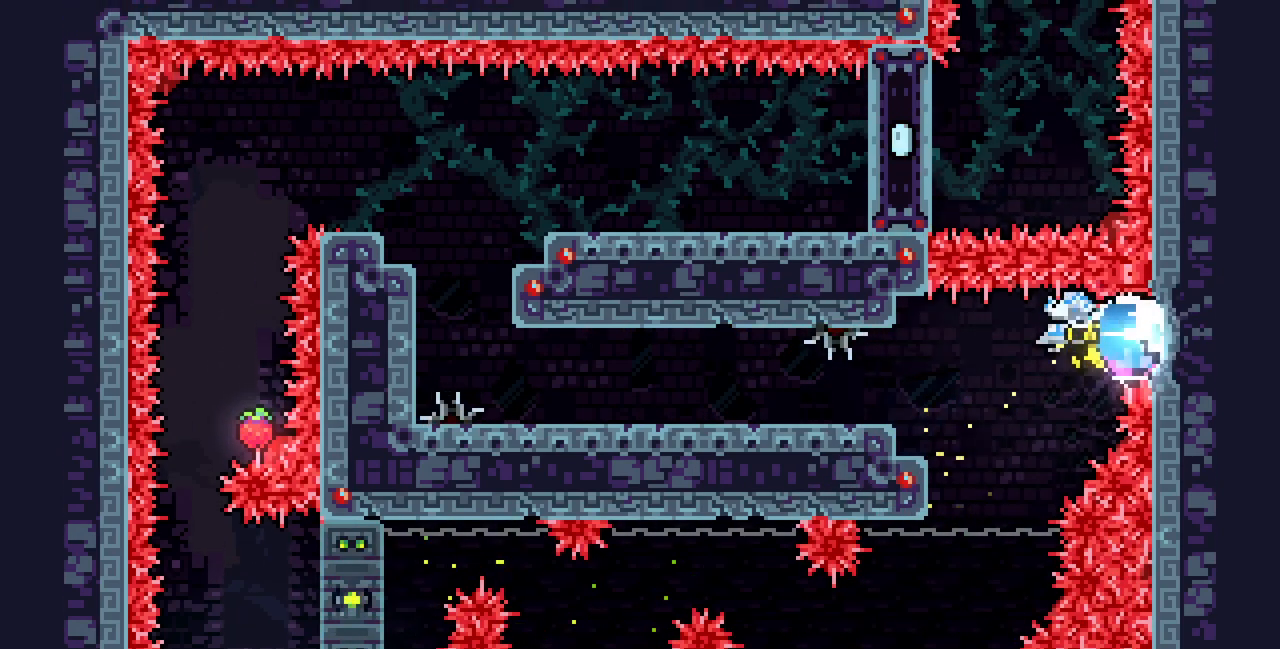
{"keys": ["down", "left", "z"], "events": [[233, "left", "up"], [333, "down", "down"], [333, "left", "down"], [367, "z", "down"]]}
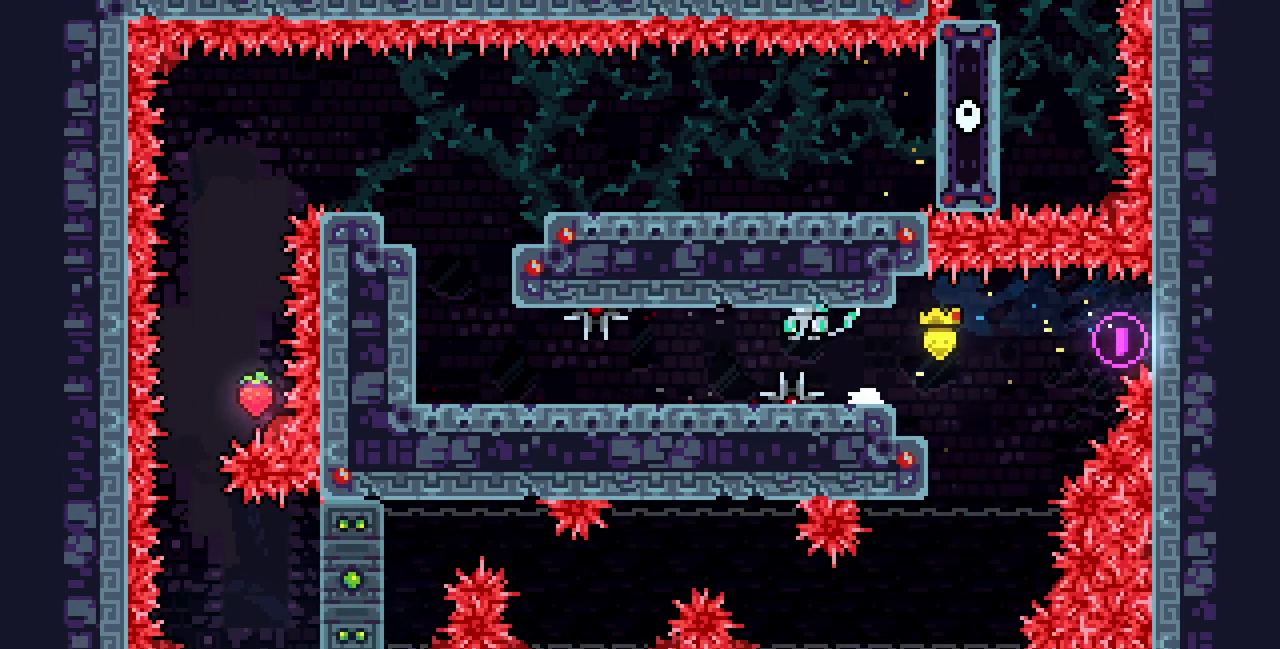
{"keys": ["left"], "events": [[83, "down", "up"], [217, "z", "up"]]}
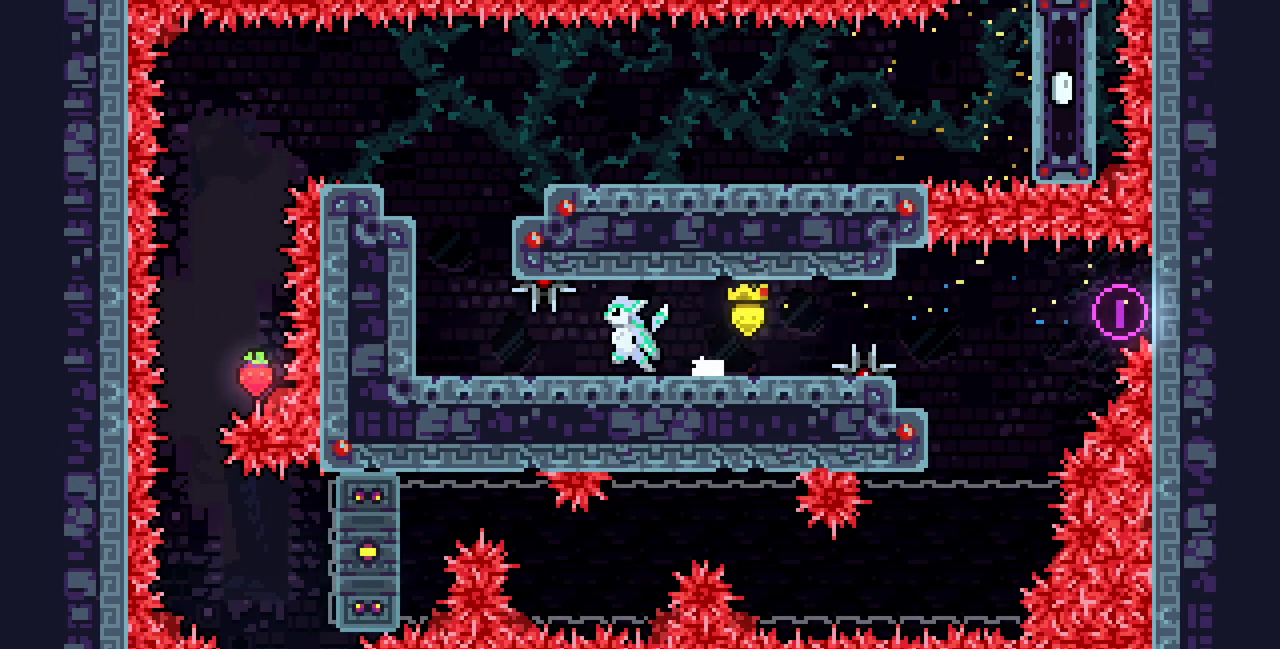
{"keys": ["left", "x", "z"], "events": [[317, "x", "down"], [317, "z", "down"]]}
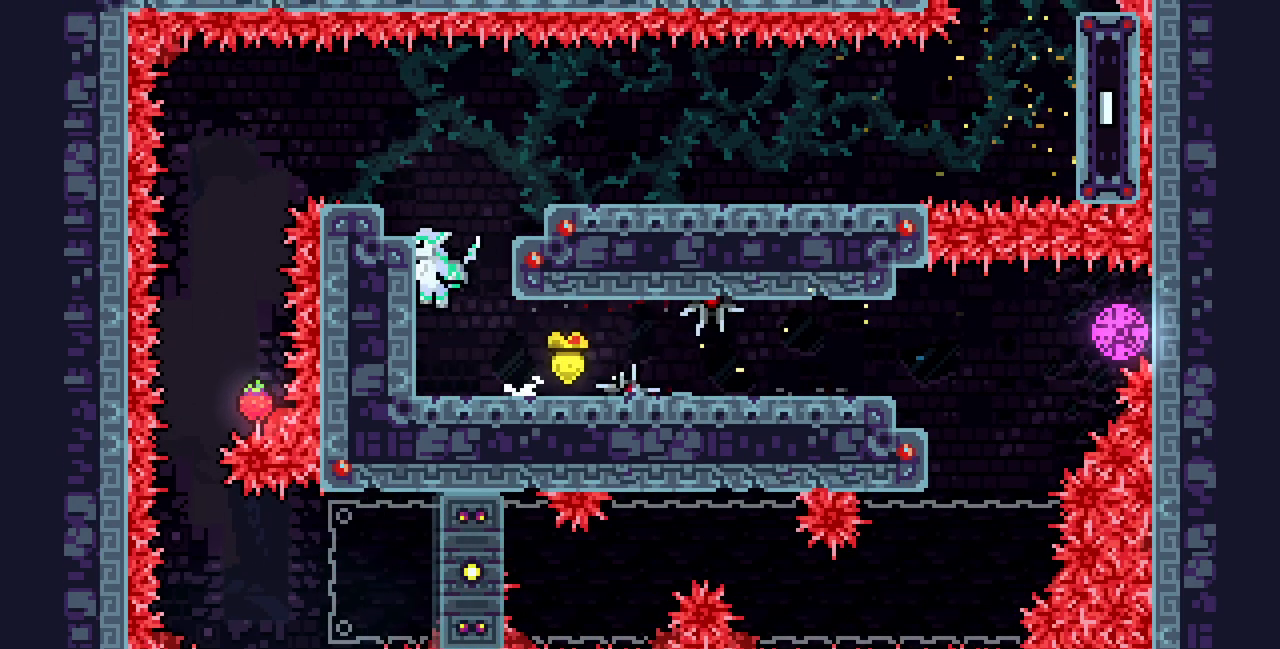
{"keys": ["left", "z"], "events": [[67, "shift", "down"], [250, "shift", "up"], [250, "x", "up"], [250, "z", "up"], [483, "z", "down"]]}
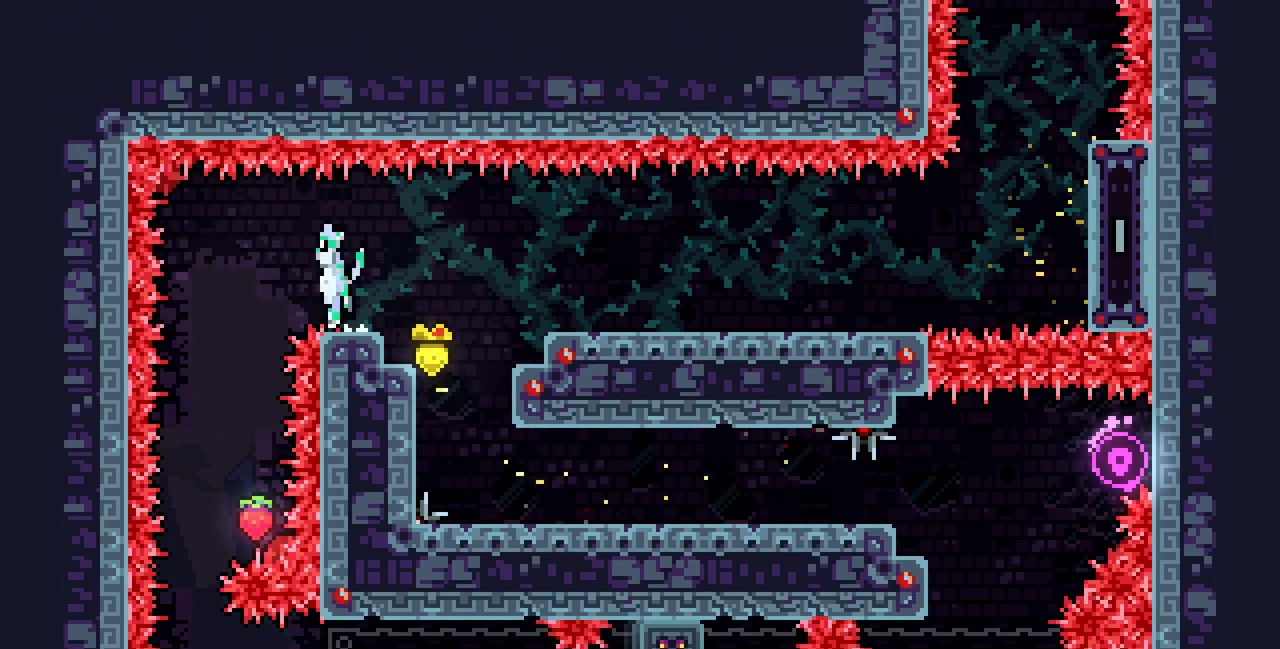
{"keys": ["up"], "events": [[50, "z", "up"], [83, "left", "up"], [300, "up", "down"]]}
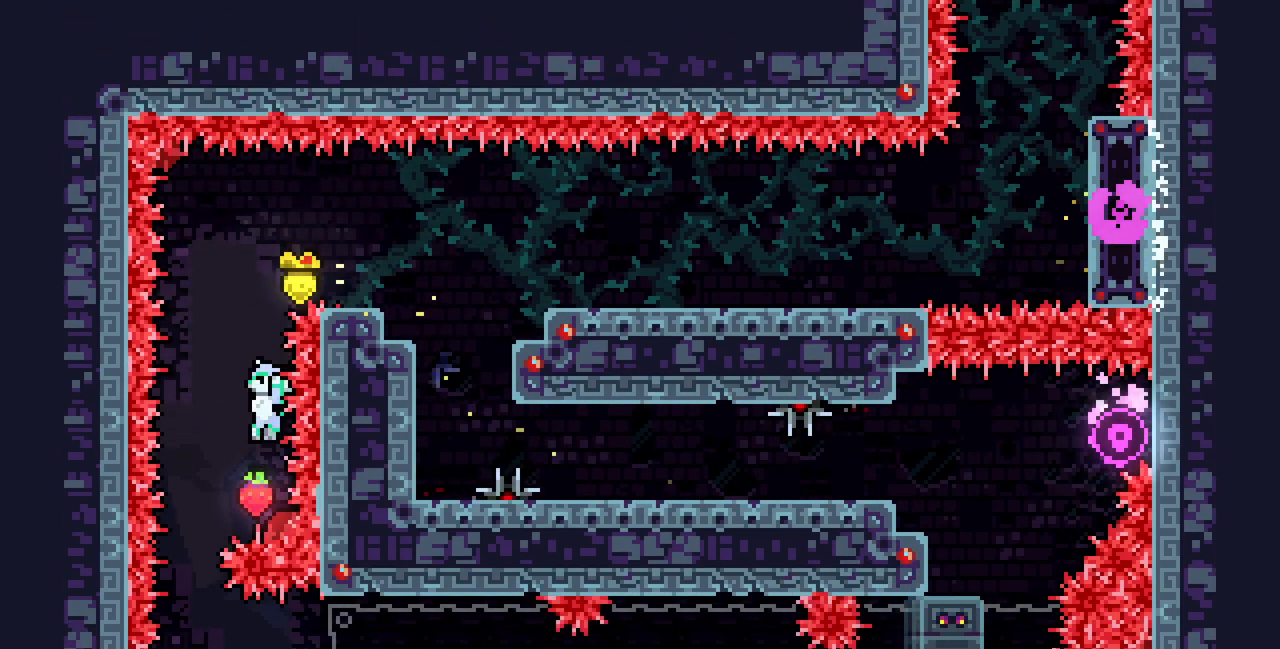
{"keys": ["right", "x"], "events": [[83, "c", "down"], [217, "c", "up"], [250, "x", "down"], [383, "right", "down"], [433, "up", "up"]]}
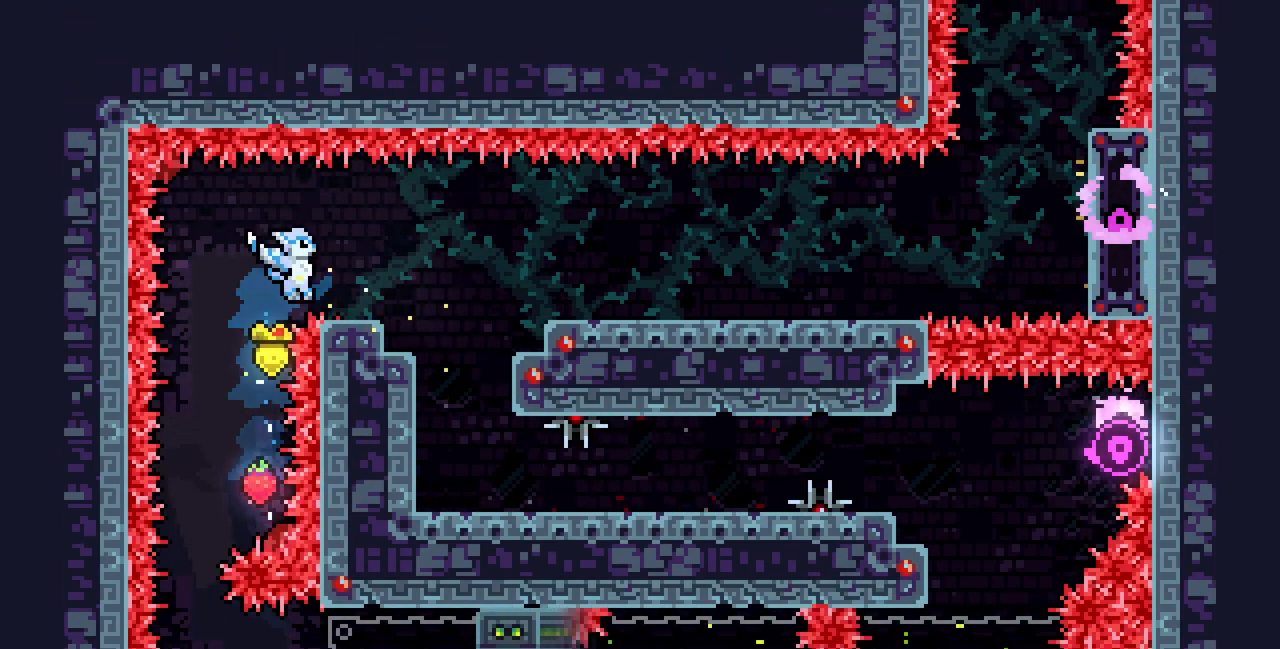
{"keys": ["right"], "events": [[100, "x", "up"], [167, "down", "down"], [183, "c", "down"], [250, "z", "down"], [317, "c", "up"], [350, "down", "up"], [350, "z", "up"]]}
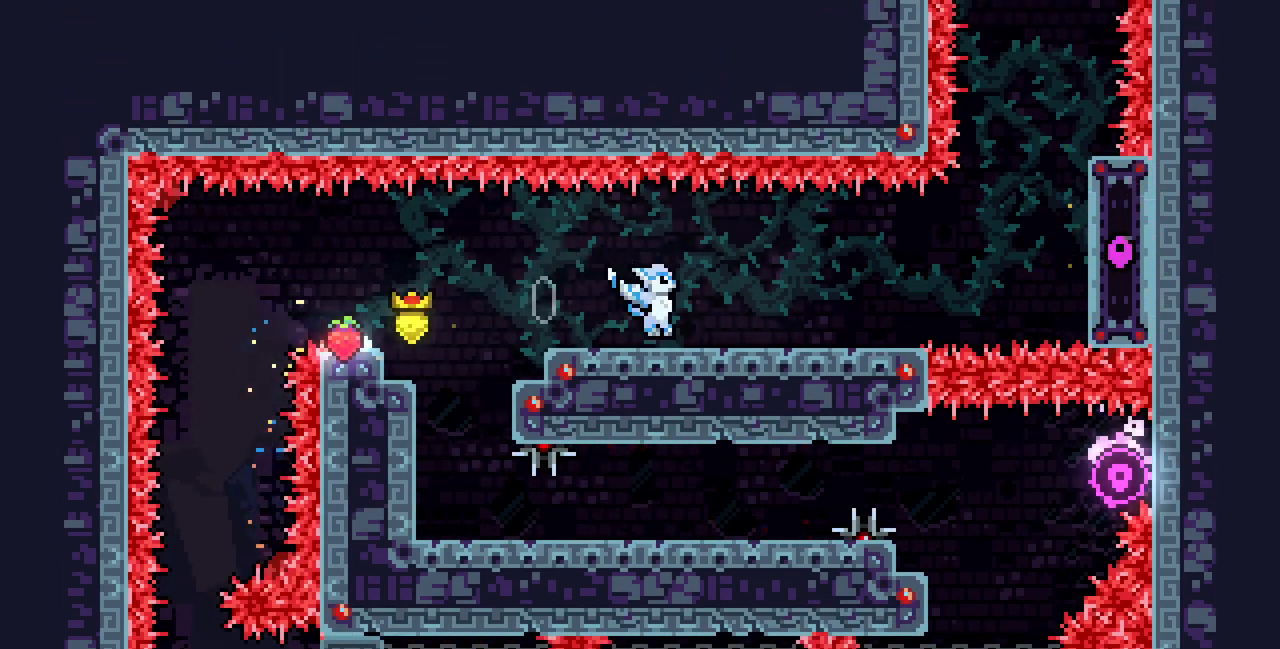
{"keys": ["x", "z"], "events": [[50, "c", "down"], [150, "c", "up"], [267, "x", "down"], [267, "z", "down"], [450, "right", "up"]]}
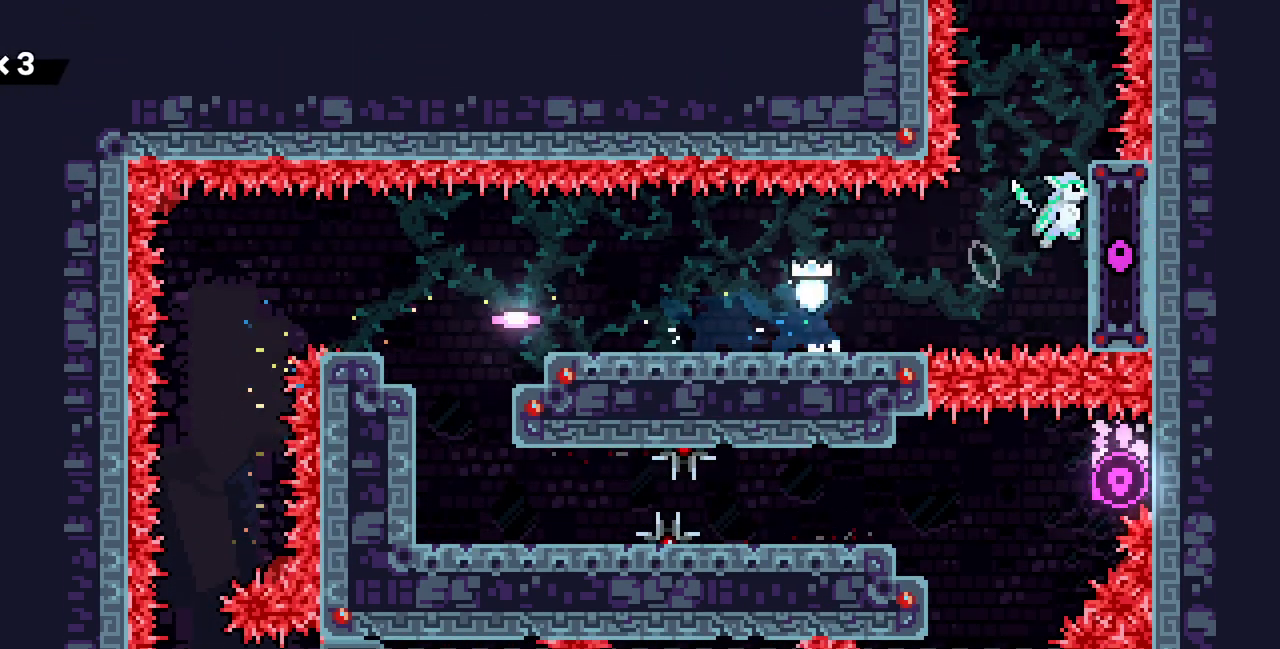
{"keys": ["up"], "events": [[50, "shift", "down"], [200, "up", "down"], [283, "c", "down"], [283, "shift", "up"], [283, "x", "up"], [283, "z", "up"], [450, "c", "up"]]}
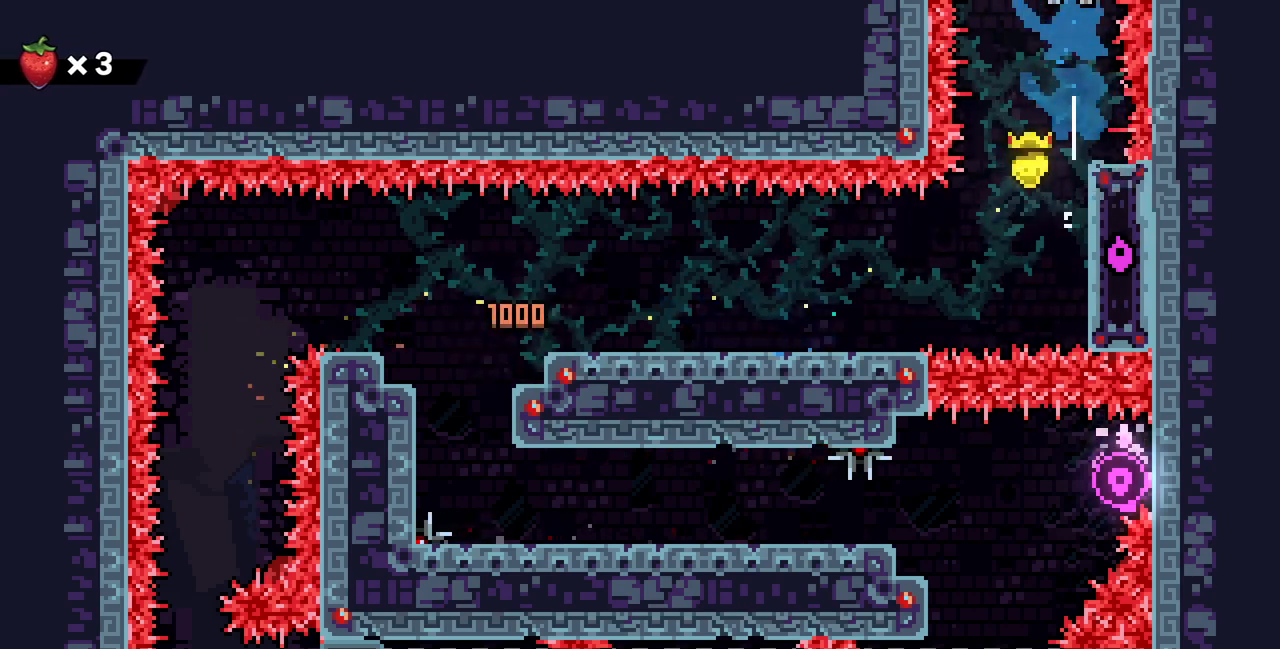
{"keys": [], "events": [[233, "up", "up"]]}
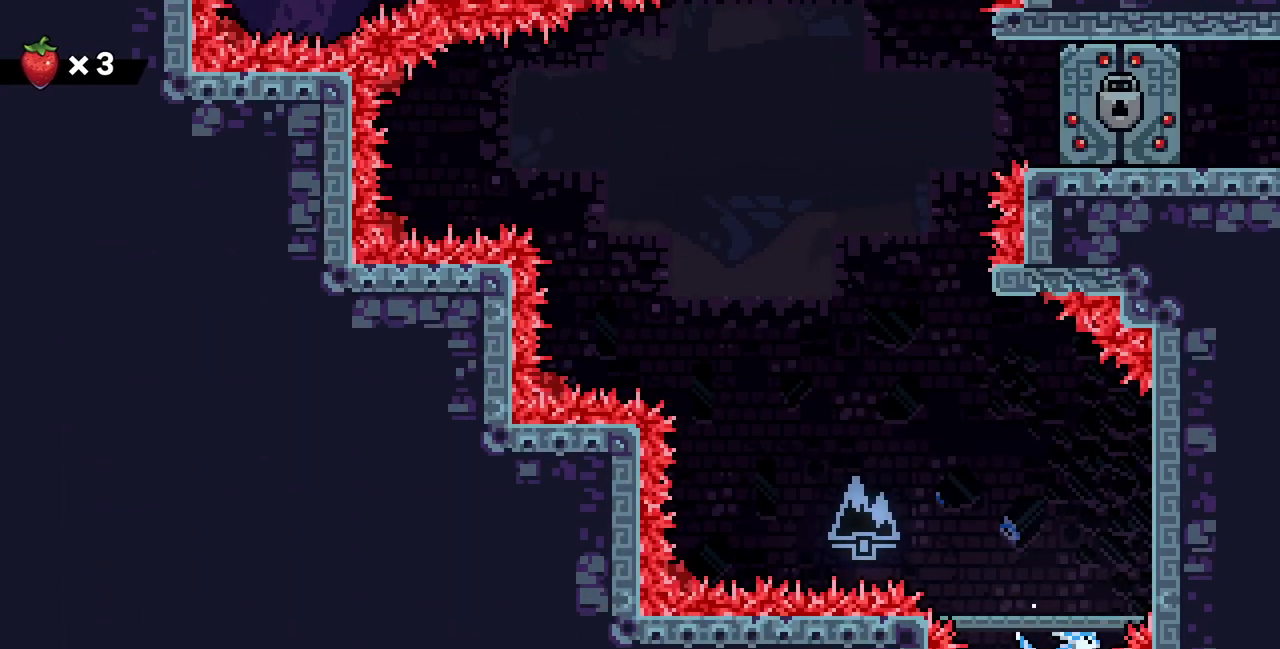
{"keys": [], "events": []}
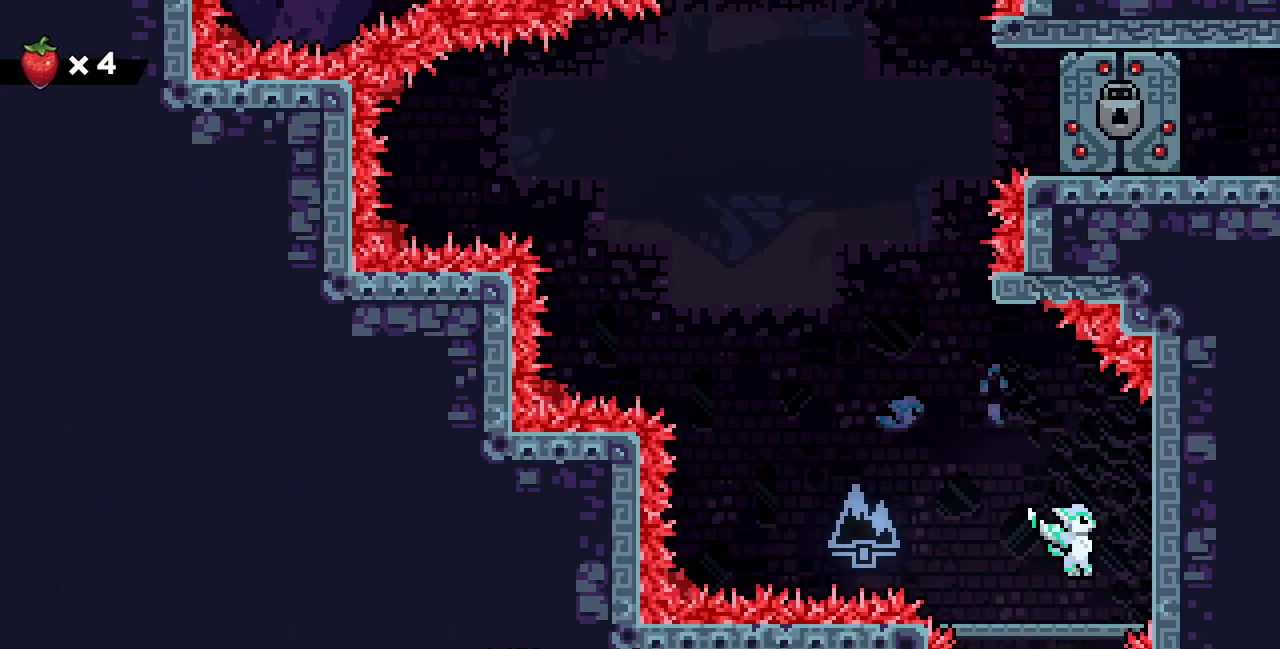
{"keys": ["left", "z"], "events": [[117, "right", "down"], [200, "z", "down"], [300, "z", "up"], [333, "left", "down"], [367, "right", "up"], [383, "z", "down"]]}
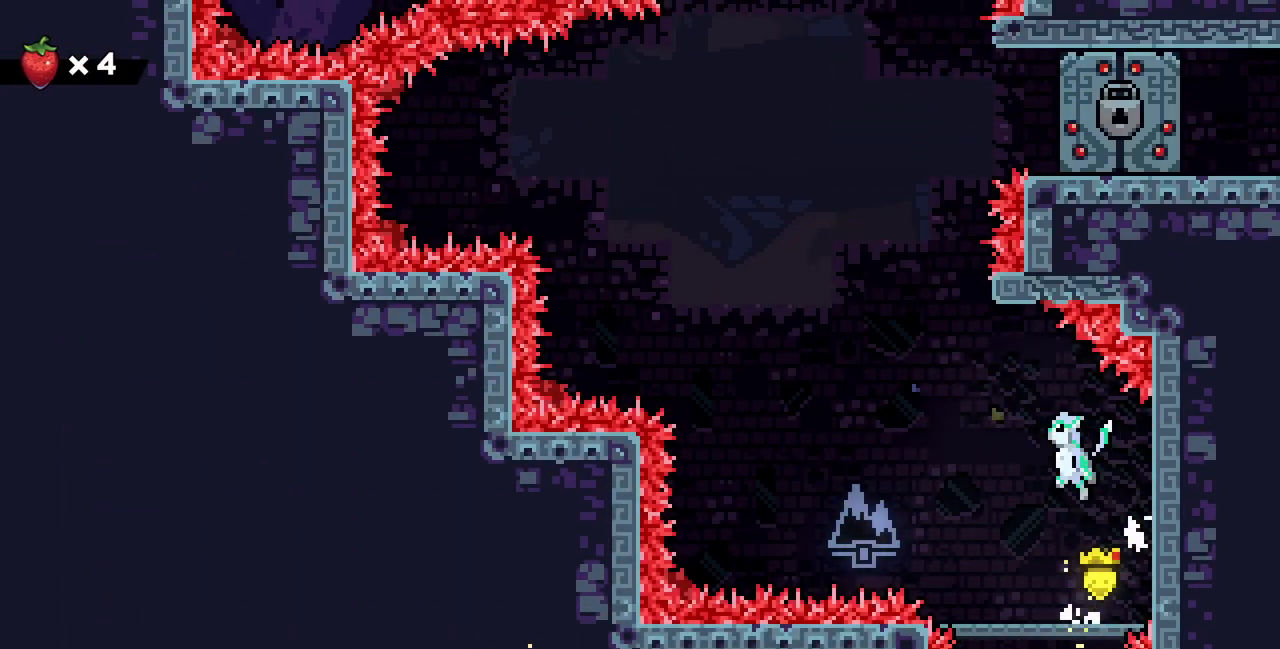
{"keys": ["up"], "events": [[317, "c", "down"], [317, "left", "up"], [317, "up", "down"], [317, "z", "up"], [500, "c", "up"]]}
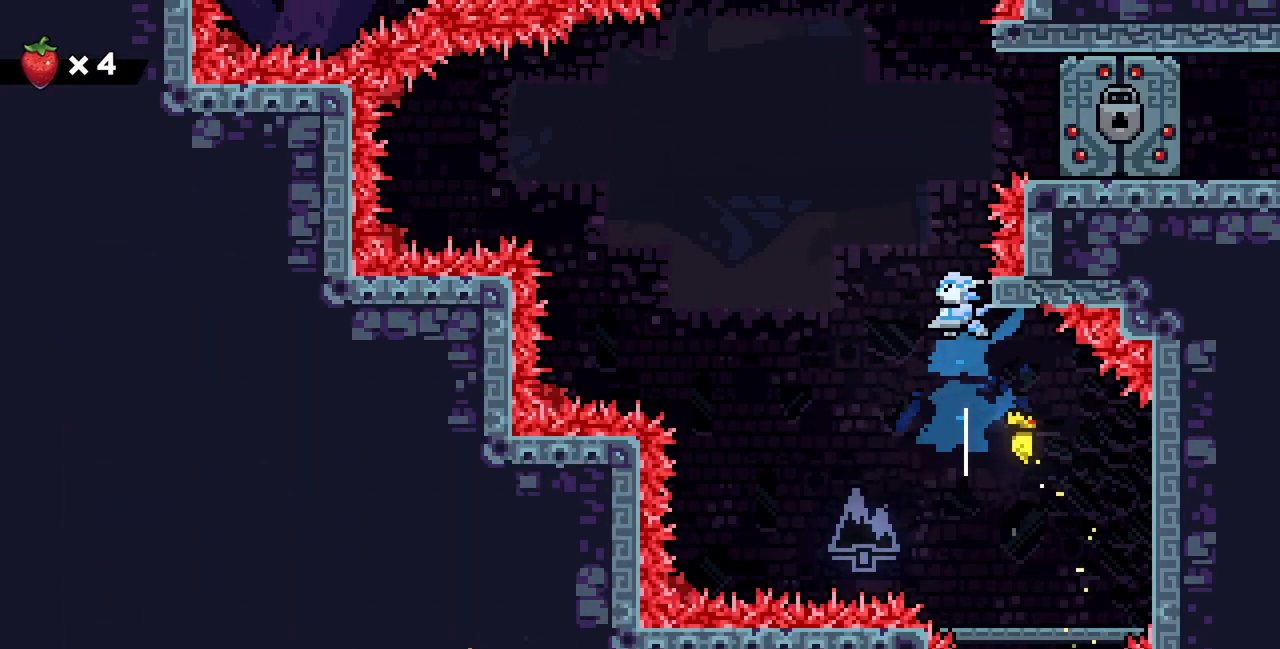
{"keys": ["right", "x", "z"], "events": [[50, "up", "up"], [100, "z", "down"], [150, "right", "down"], [417, "x", "down"]]}
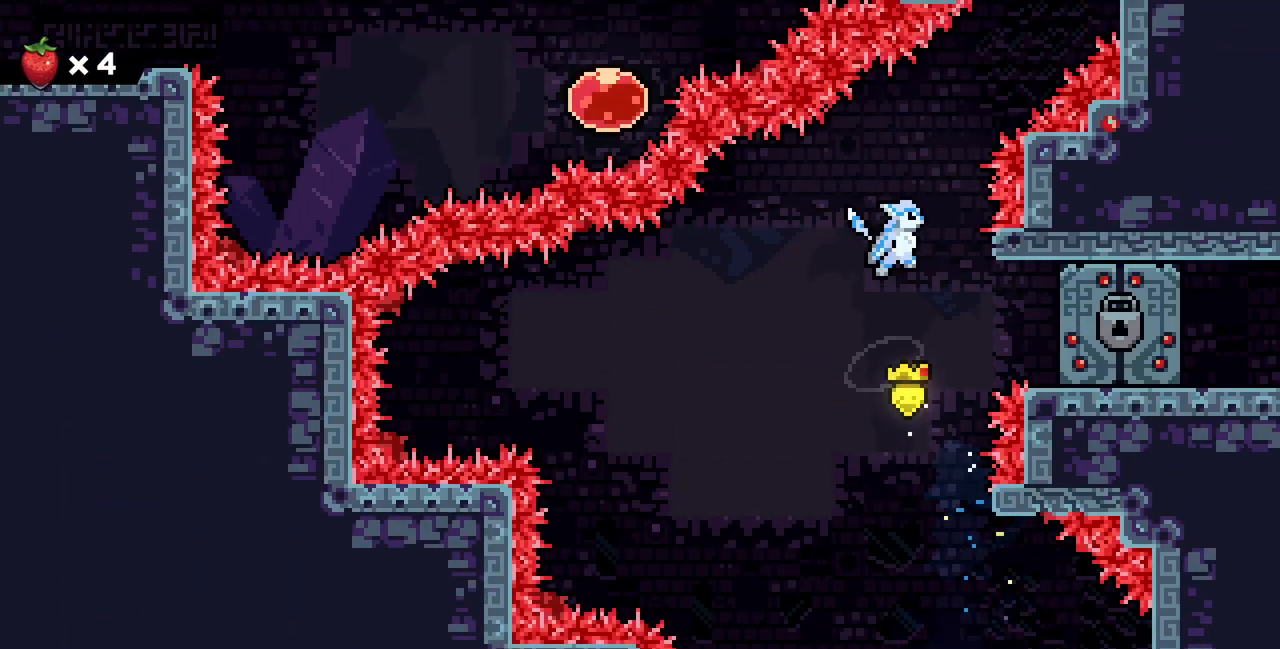
{"keys": ["right"], "events": [[333, "x", "up"], [333, "z", "up"]]}
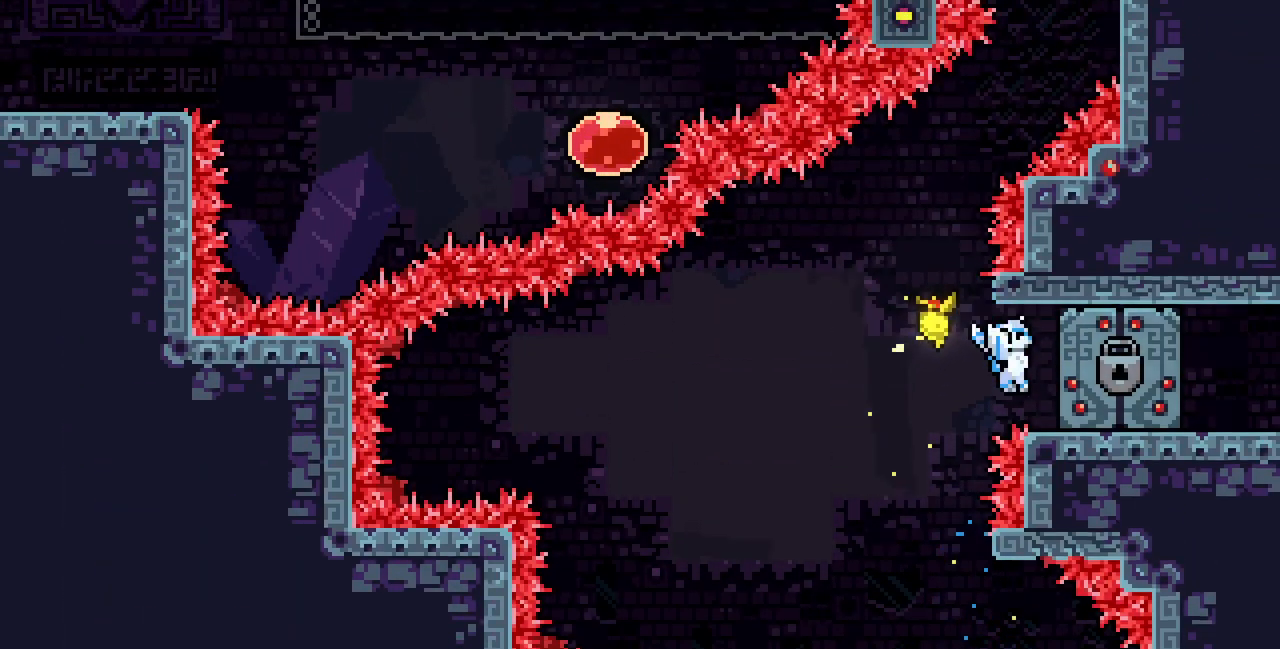
{"keys": ["right", "x", "z"], "events": [[100, "right", "up"], [183, "left", "down"], [267, "z", "down"], [350, "left", "up"], [350, "right", "down"], [450, "x", "down"]]}
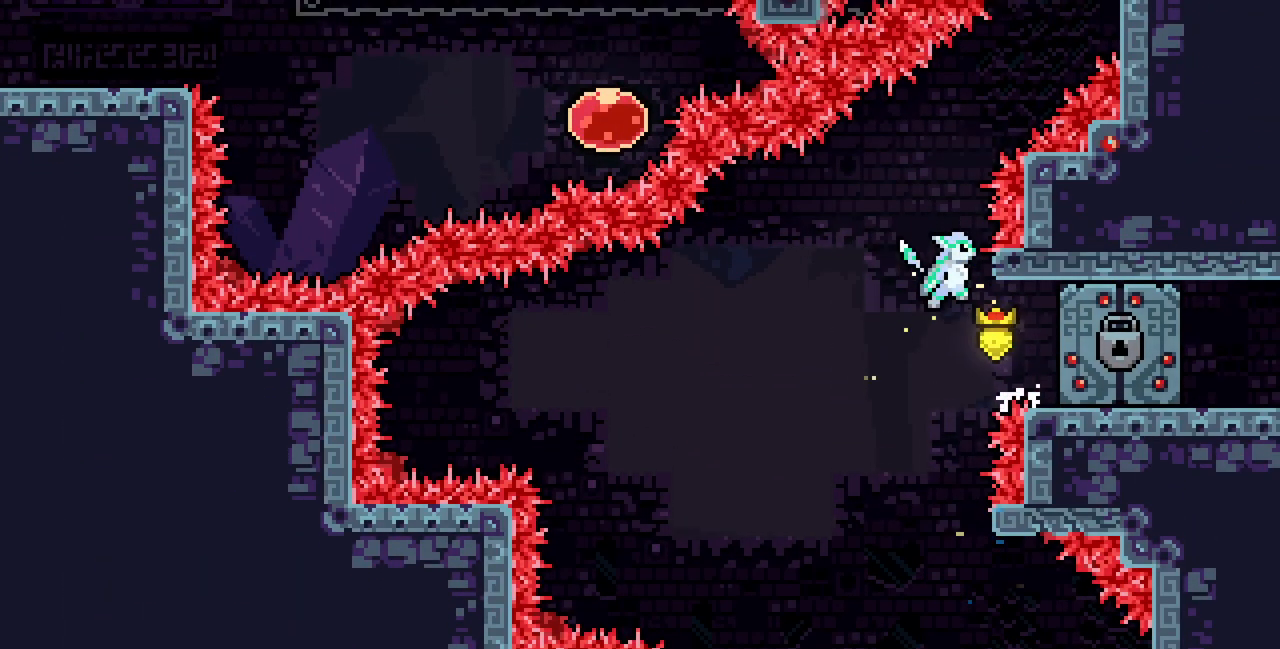
{"keys": ["x"], "events": [[167, "right", "up"], [183, "z", "up"], [283, "z", "down"], [400, "z", "up"]]}
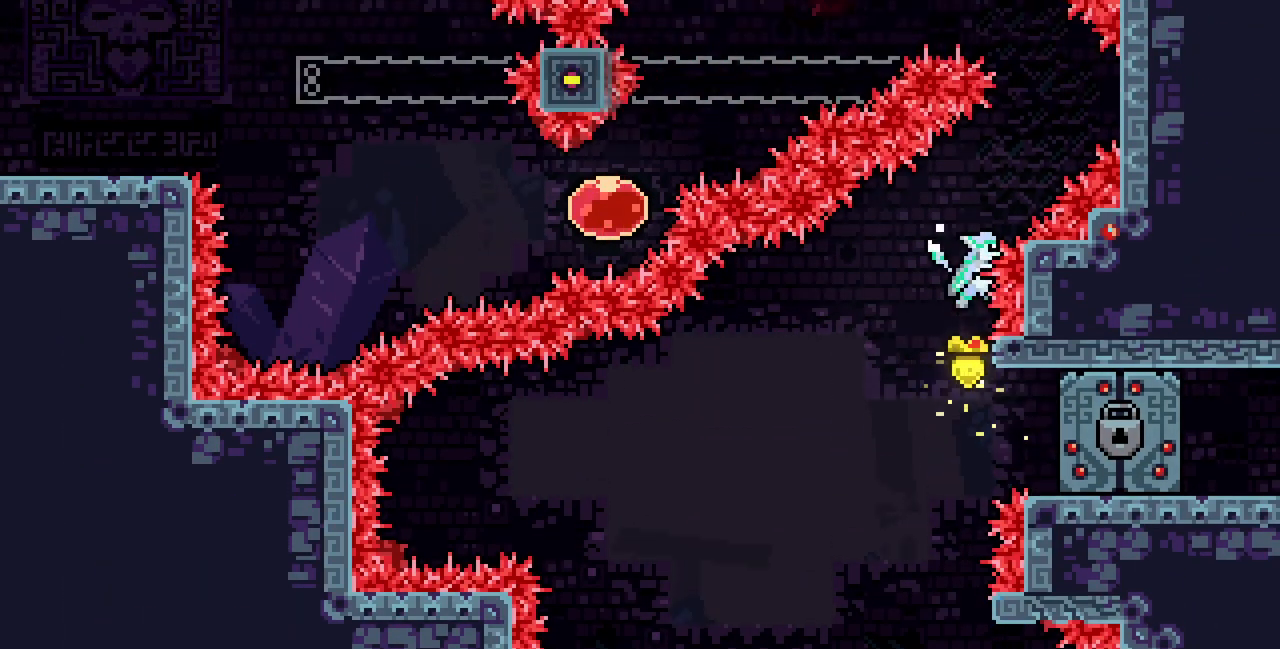
{"keys": ["c", "right", "up", "x", "z"], "events": [[117, "z", "down"], [450, "c", "down"], [450, "right", "down"], [467, "up", "down"]]}
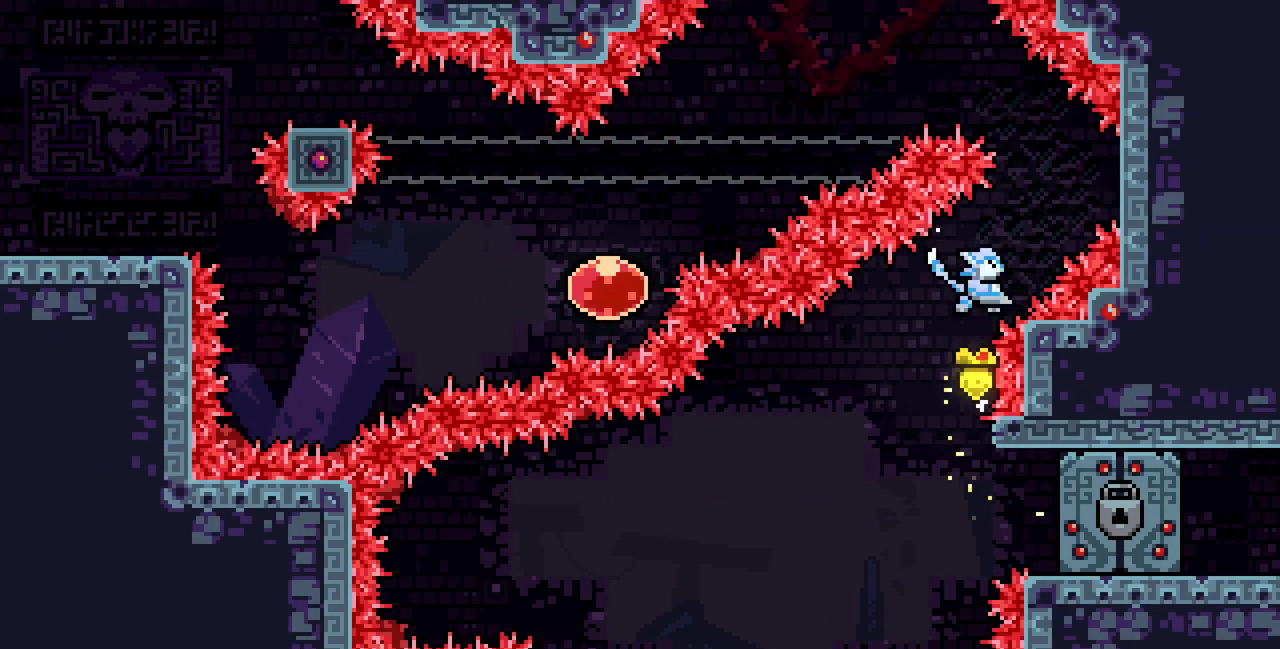
{"keys": ["down", "right", "x"], "events": [[133, "c", "up"], [167, "up", "up"], [217, "z", "up"], [417, "down", "down"]]}
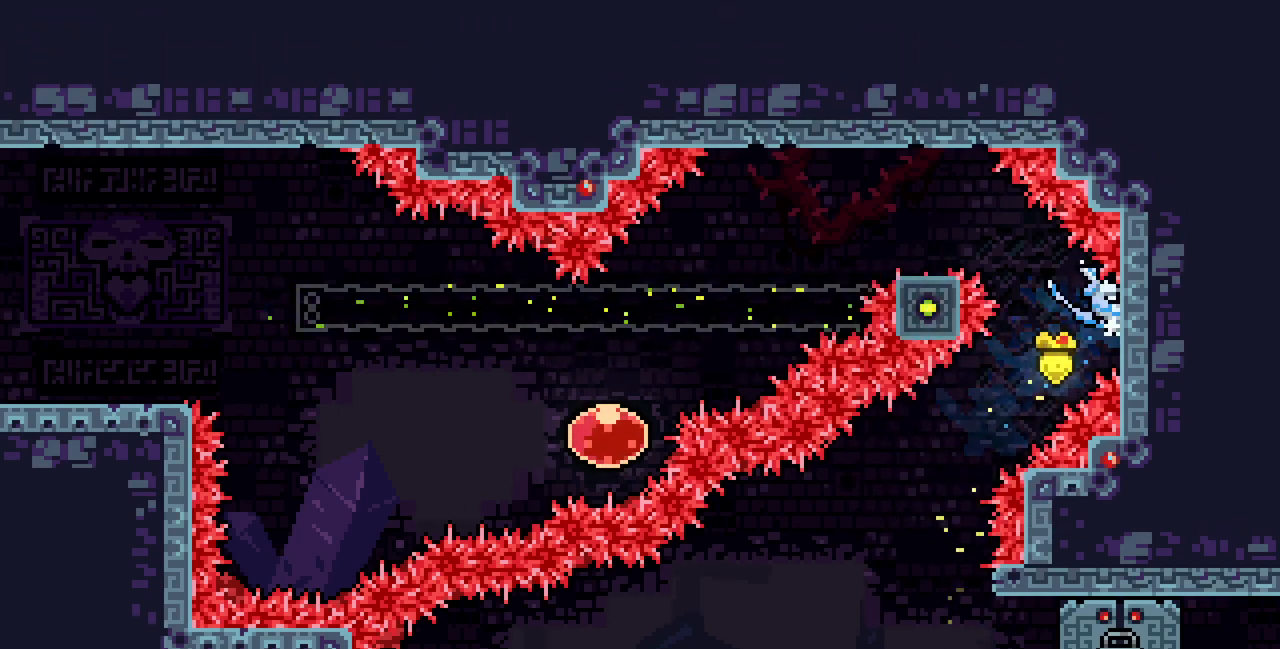
{"keys": ["left", "x", "z"], "events": [[17, "right", "up"], [33, "left", "down"], [67, "down", "up"], [83, "z", "down"]]}
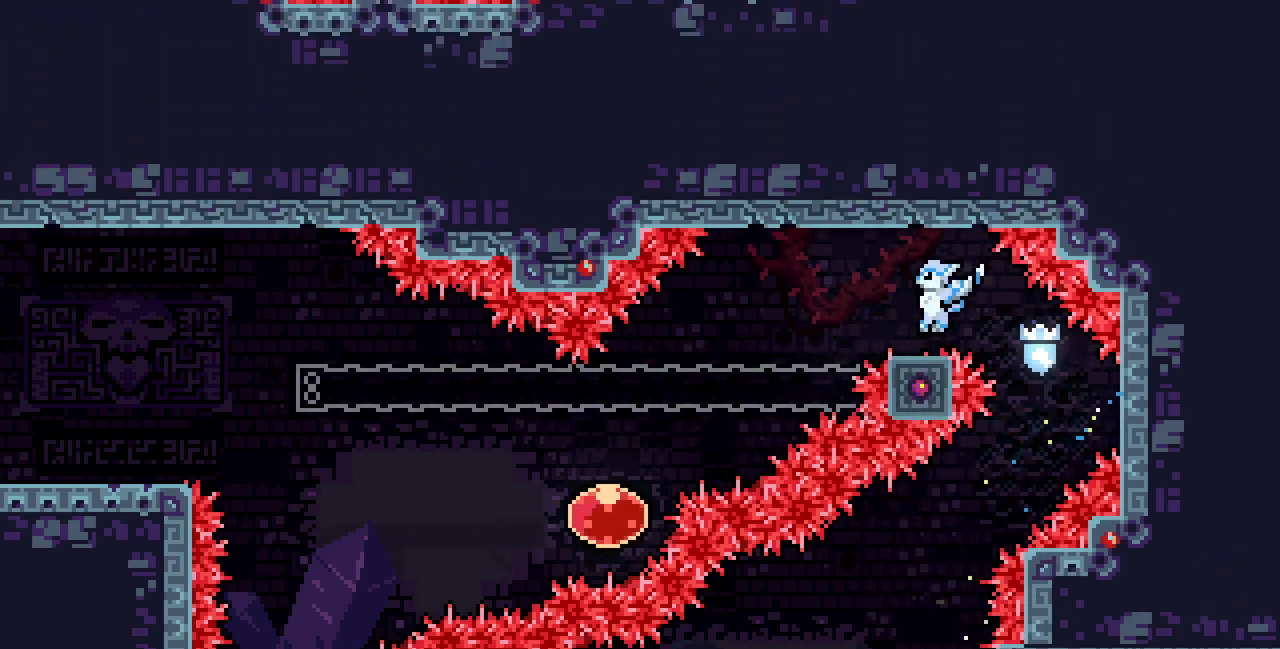
{"keys": ["left"], "events": [[17, "left", "up"], [50, "x", "up"], [50, "z", "up"], [83, "down", "down"], [117, "c", "down"], [300, "c", "up"], [383, "down", "up"], [417, "left", "down"]]}
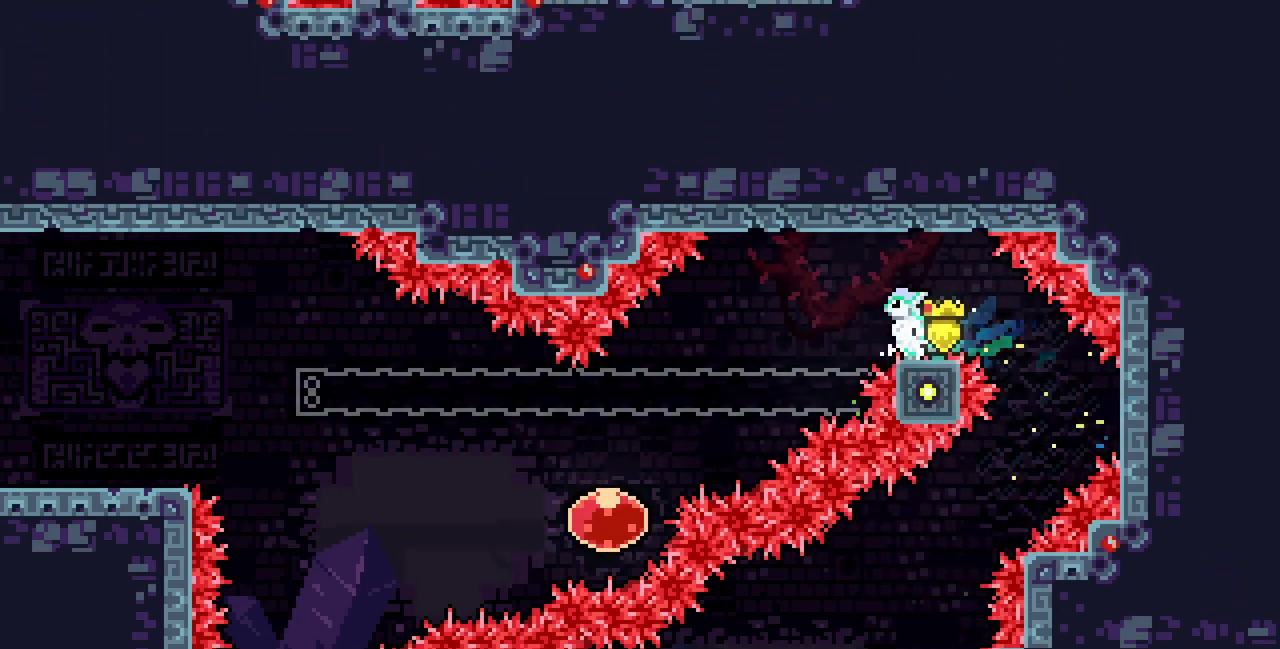
{"keys": ["down", "left"], "events": [[17, "z", "down"], [67, "z", "up"], [300, "down", "down"], [367, "c", "down"], [500, "c", "up"]]}
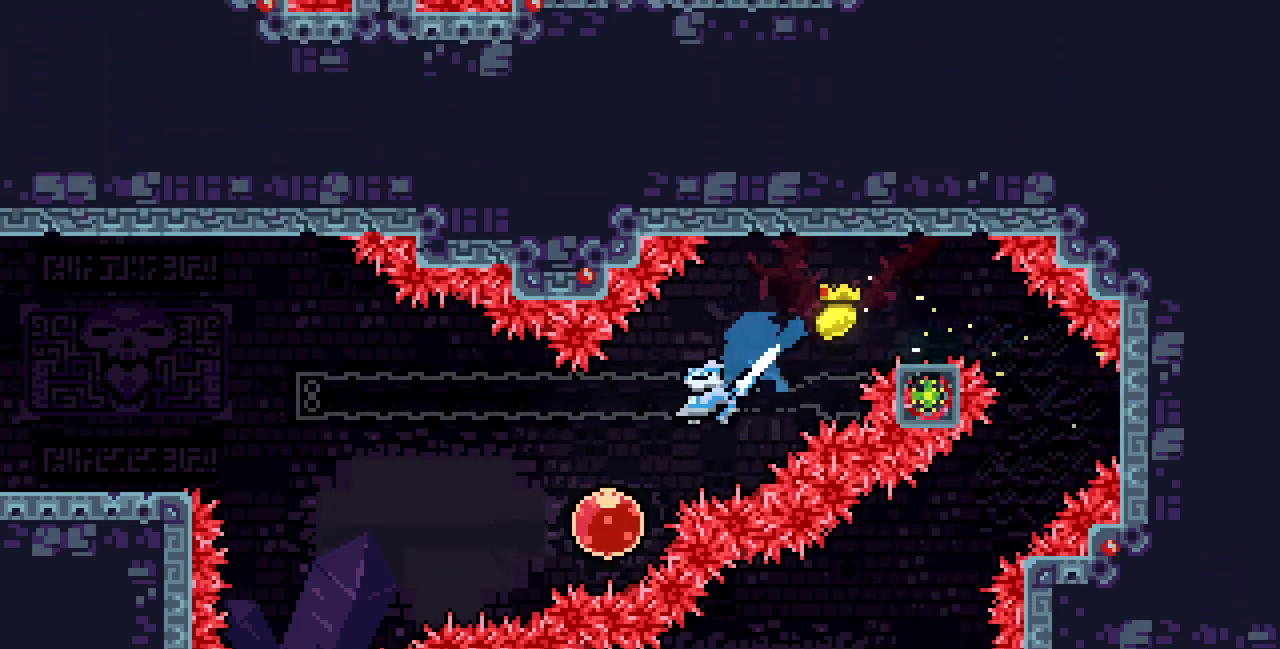
{"keys": ["c", "left", "up"], "events": [[100, "down", "up"], [167, "c", "down"], [283, "c", "up"], [500, "c", "down"], [500, "up", "down"]]}
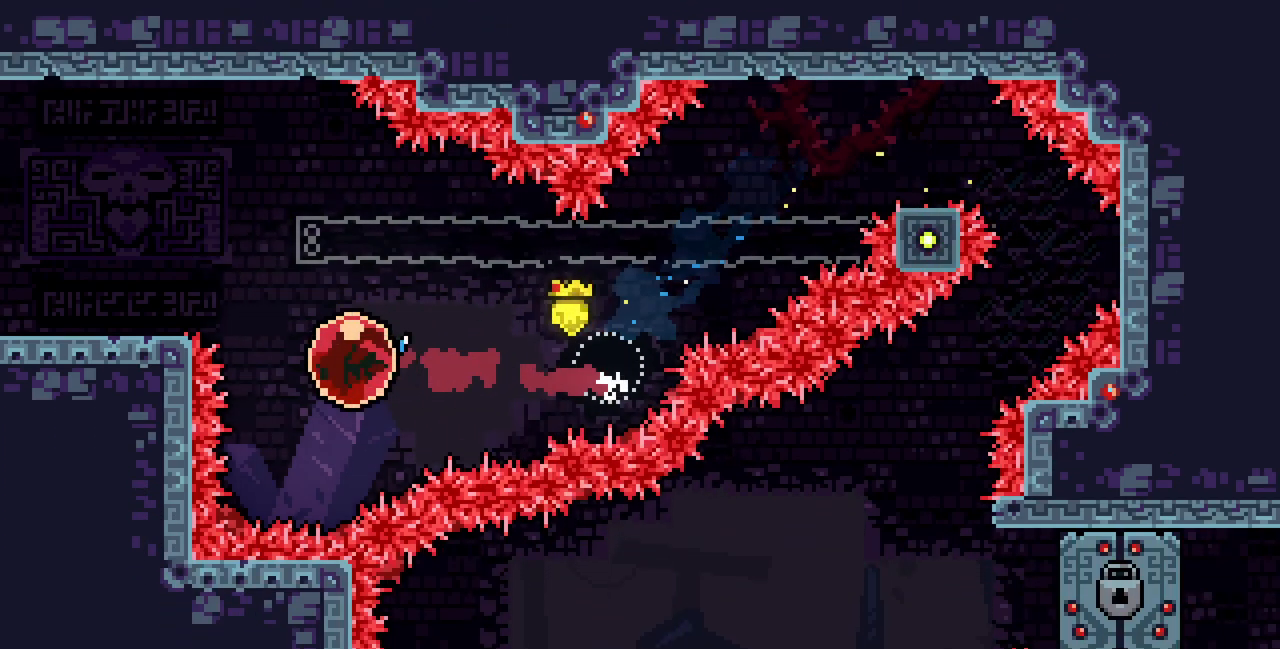
{"keys": ["left"], "events": [[117, "c", "up"], [267, "up", "up"]]}
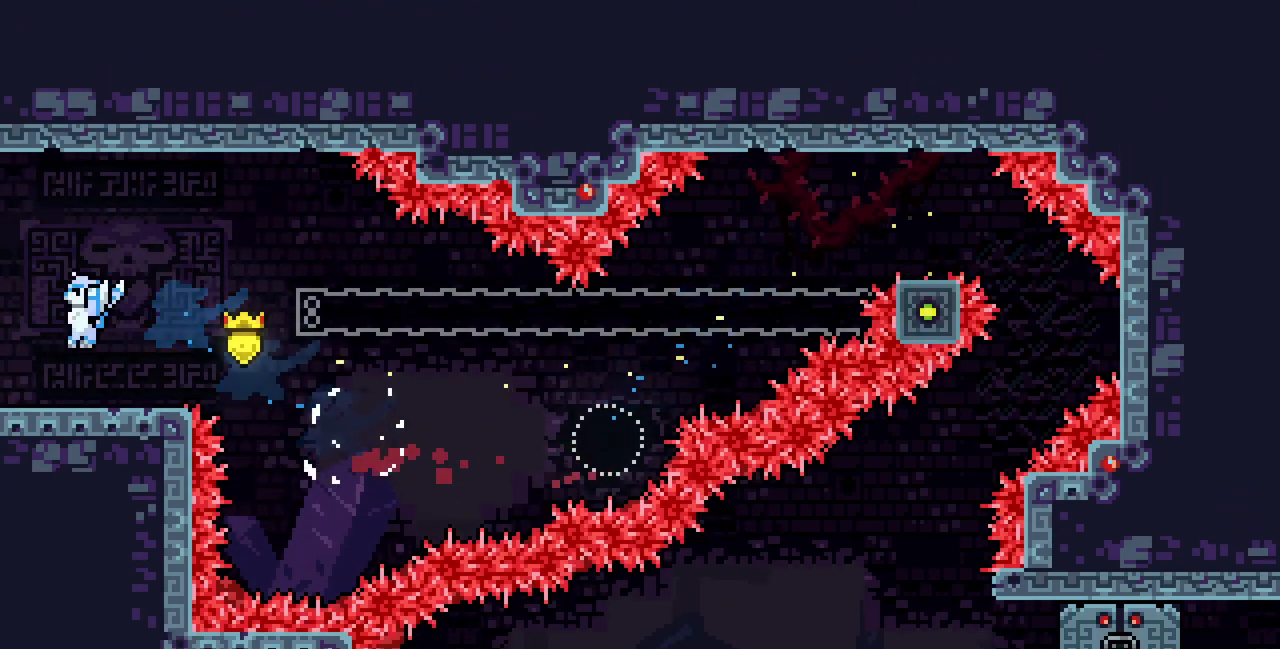
{"keys": ["left"], "events": [[133, "c", "down"], [283, "c", "up"]]}
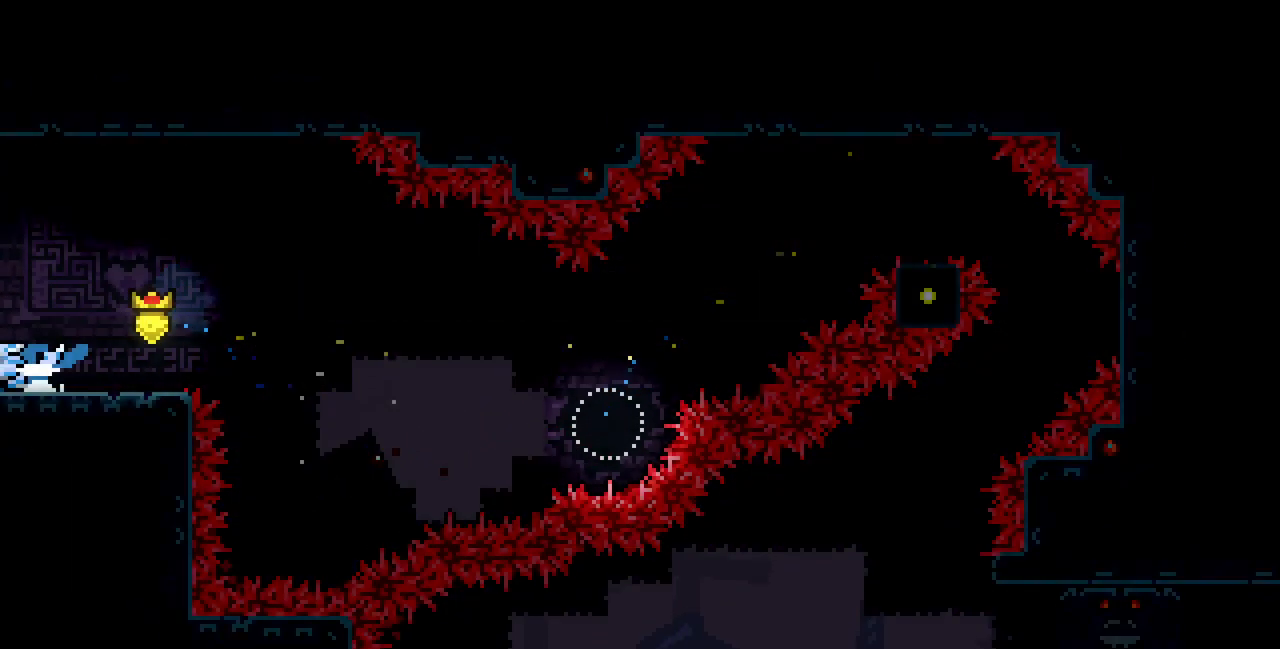
{"keys": ["left"], "events": []}